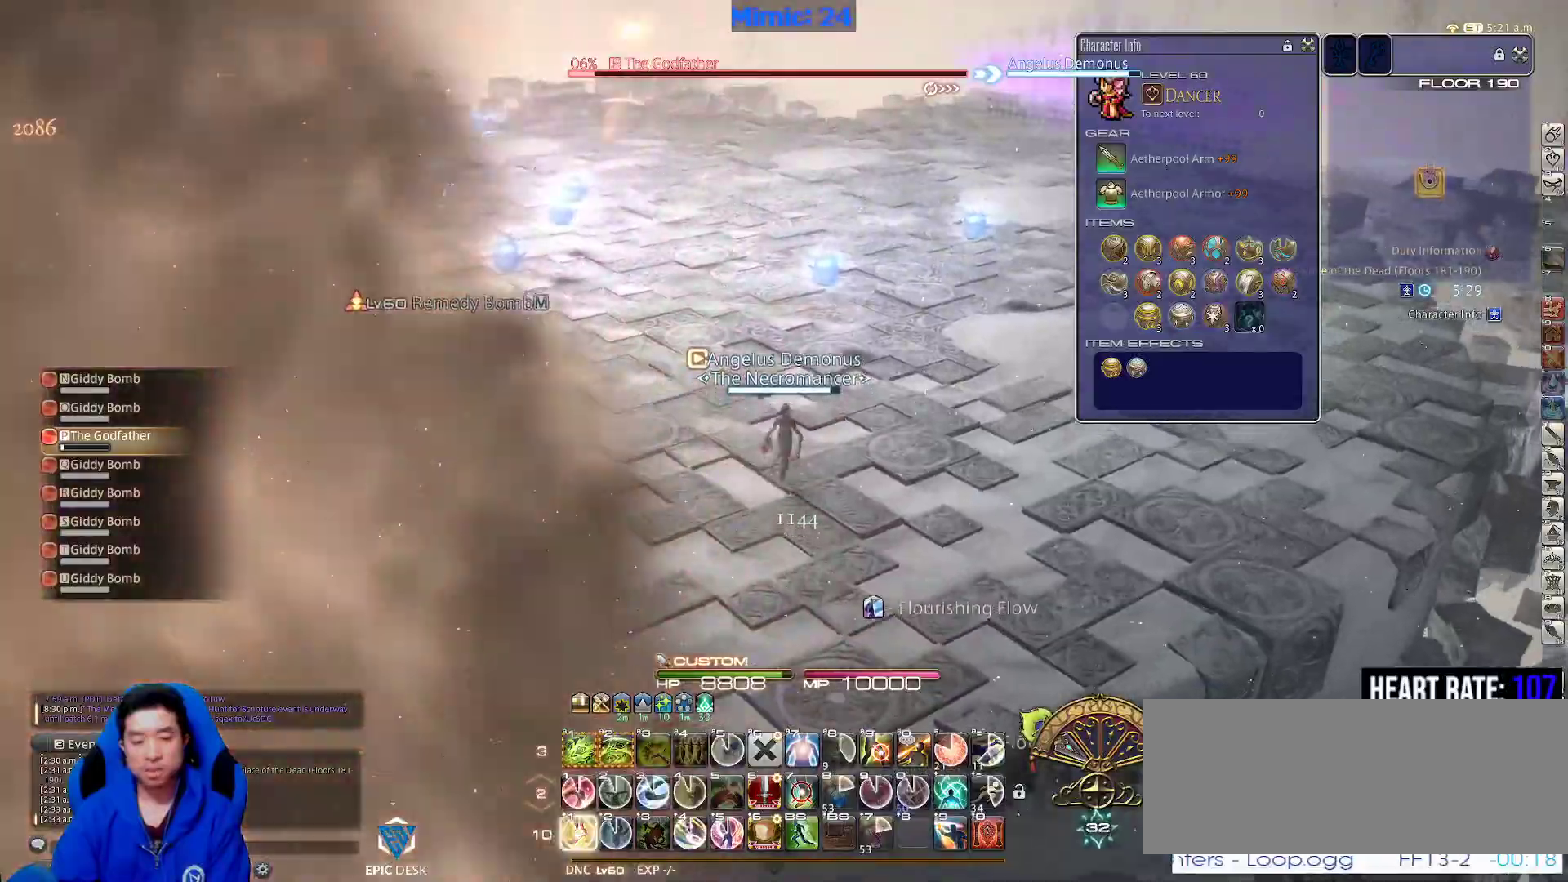
Gameplay with keyboard; each line is a JSON object with the keys held at the frame after it. "events" lists presses ("down") and releases ("up") of ".", "/", "0", "1", "2", "3", "4", "5", "6", "7", "8", "9", "a", "alt_l", "alt_r", "b", "backslash", "backspace", "c", "caps_lock", "comma", "ctrl_l", "ctrl_r", "d", "down", "e", "equals", "escape", "f", "f1", "f10", "f11", "f12", "f2", "f3", "f4", "f5", "f6", "f7", "f8", "f9", "g", "h", "i", "j", "k", "l", "lbracket", "left", "m", "minus", "n", "o", "p", "q", "quote", "r", "rbracket", "return", "right", "s", "semicolon", "shift_l", "shift_r", "space", "super", "t", "tab", "tilde", "u", "up", "v", "w", "x", "y" and "z" between this image and that frame as [ms after this image, input, new state], when the widget could be followed in between. No other keys are recorded. Mouse input is not recorded.
{"keys": ["d", "p", "w"], "events": [[100, "1", "up"], [150, "shift_r", "up"], [233, "p", "down"], [333, "a", "down"], [433, "a", "up"], [467, "d", "down"]]}
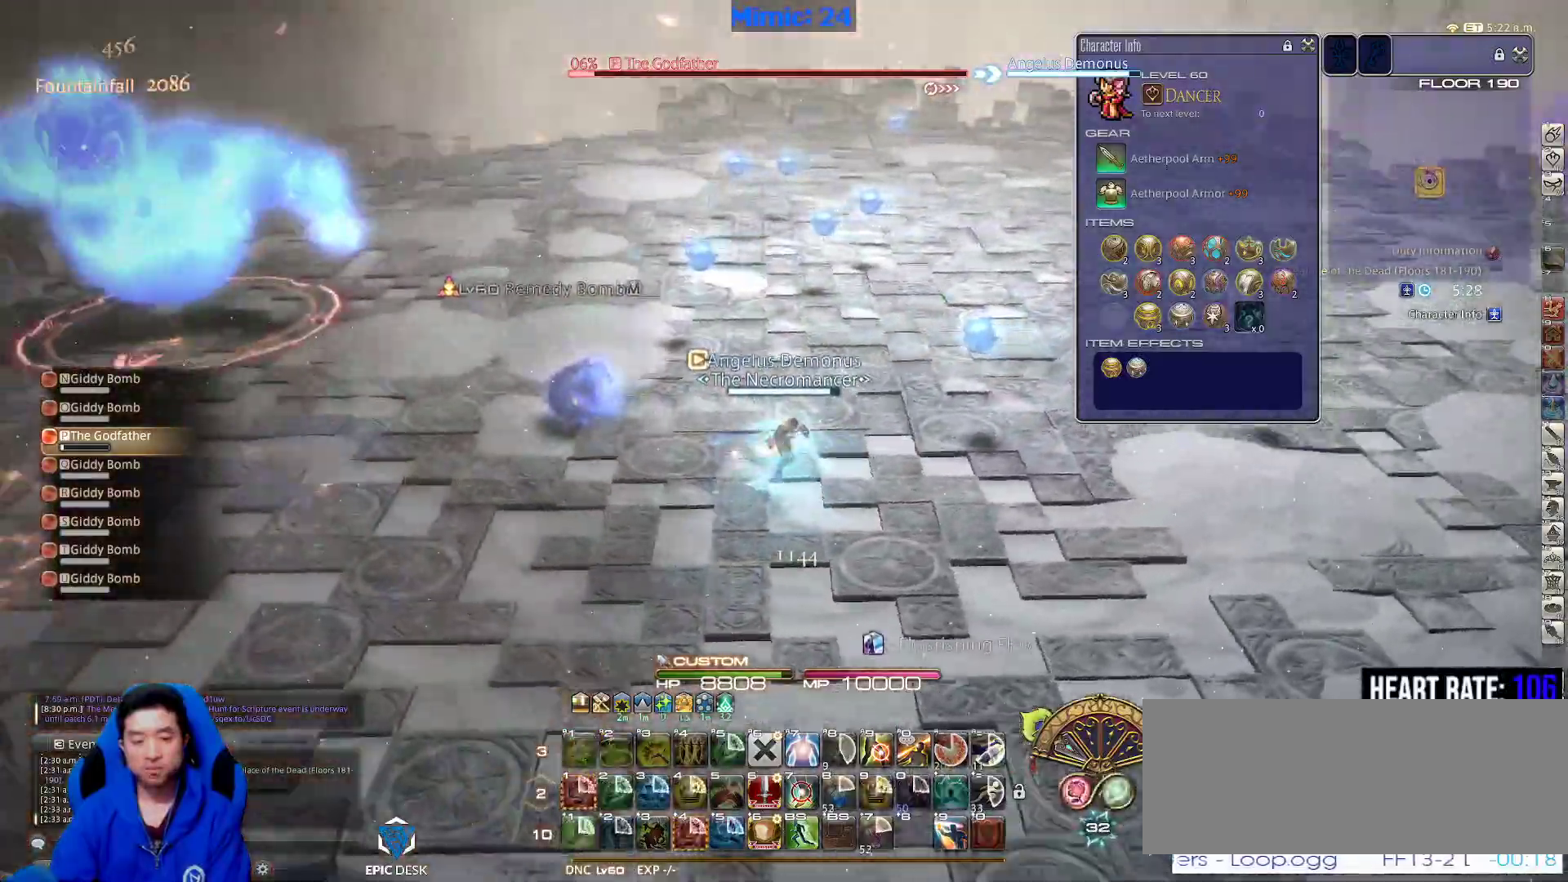
{"keys": ["p", "w"], "events": [[17, "space", "down"], [117, "space", "up"], [167, "return", "down"], [250, "d", "up"], [300, "return", "up"]]}
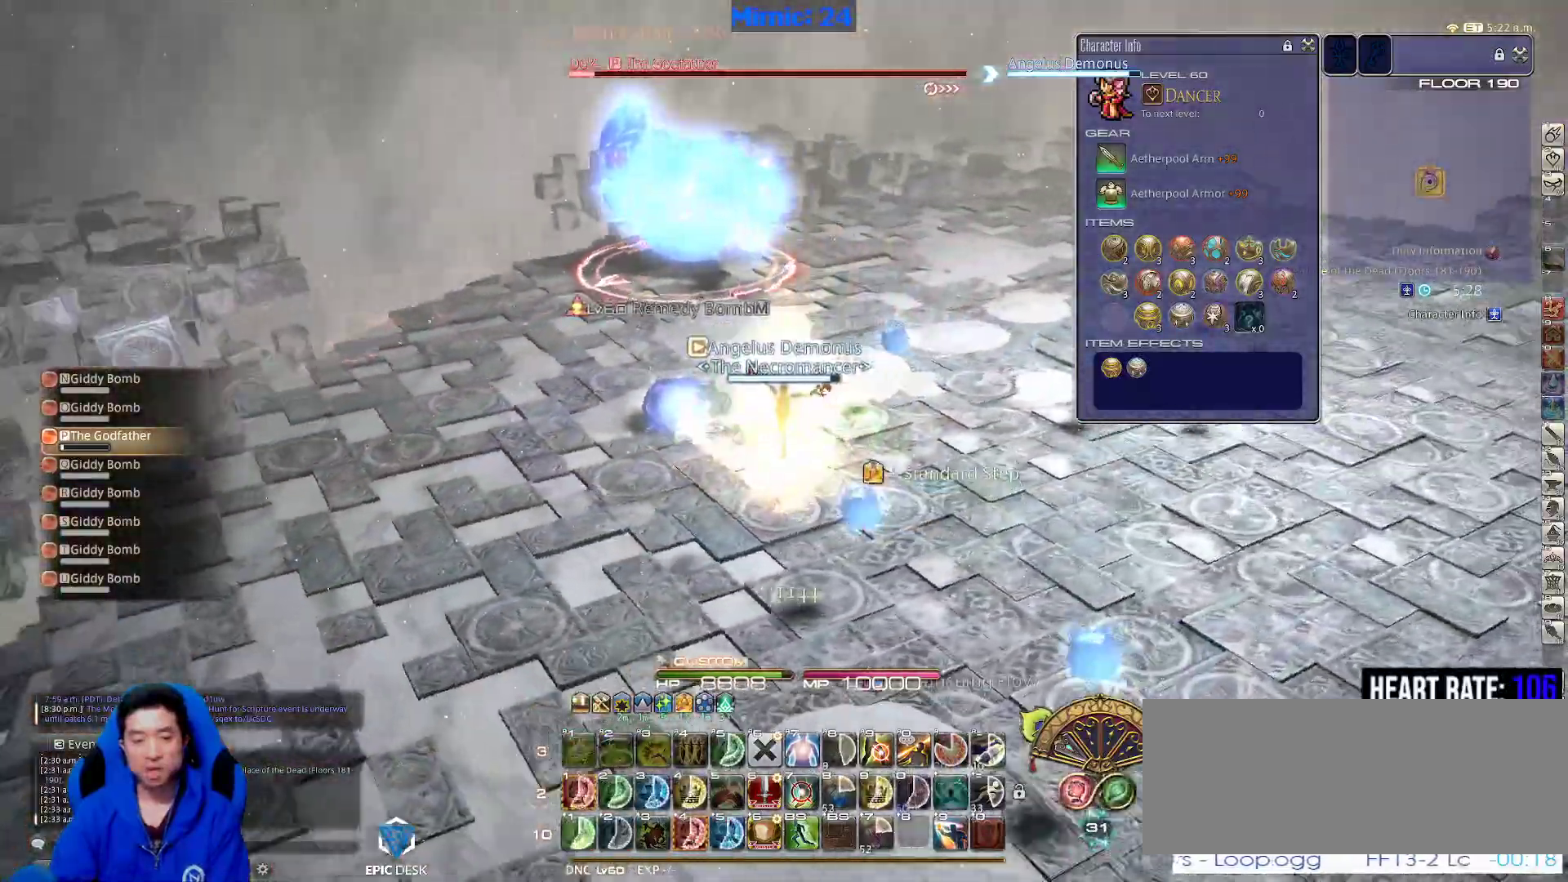
{"keys": ["1", "d"], "events": [[83, "d", "down"], [367, "w", "up"], [417, "1", "down"], [417, "p", "up"]]}
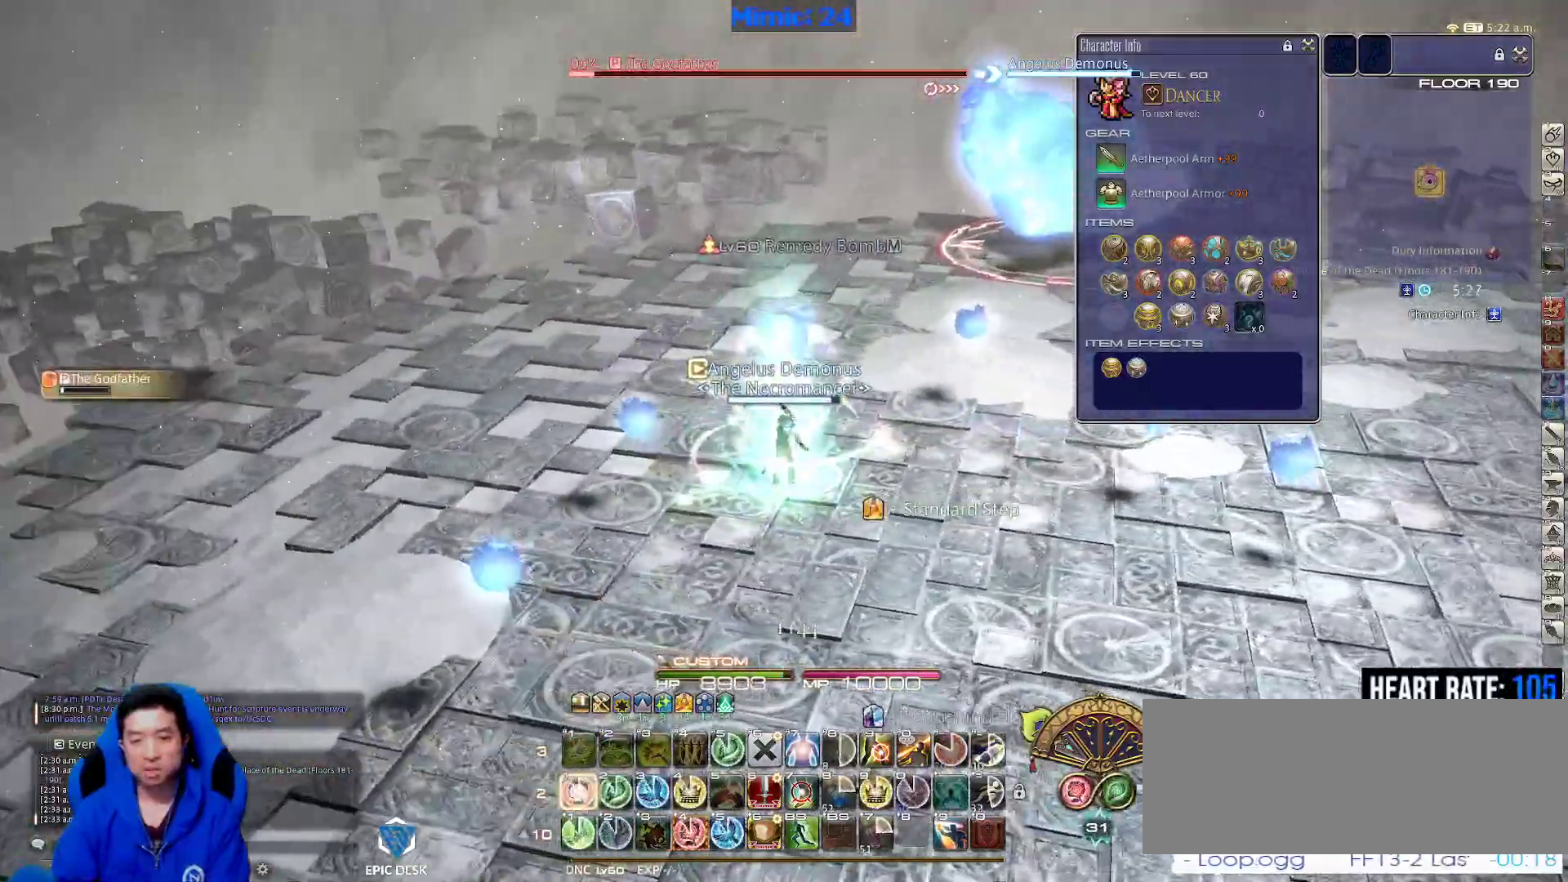
{"keys": ["d", "s"], "events": [[100, "1", "up"], [150, "1", "down"], [233, "s", "down"], [283, "rbracket", "down"], [333, "1", "up"], [383, "1", "down"], [417, "rbracket", "up"], [467, "1", "up"]]}
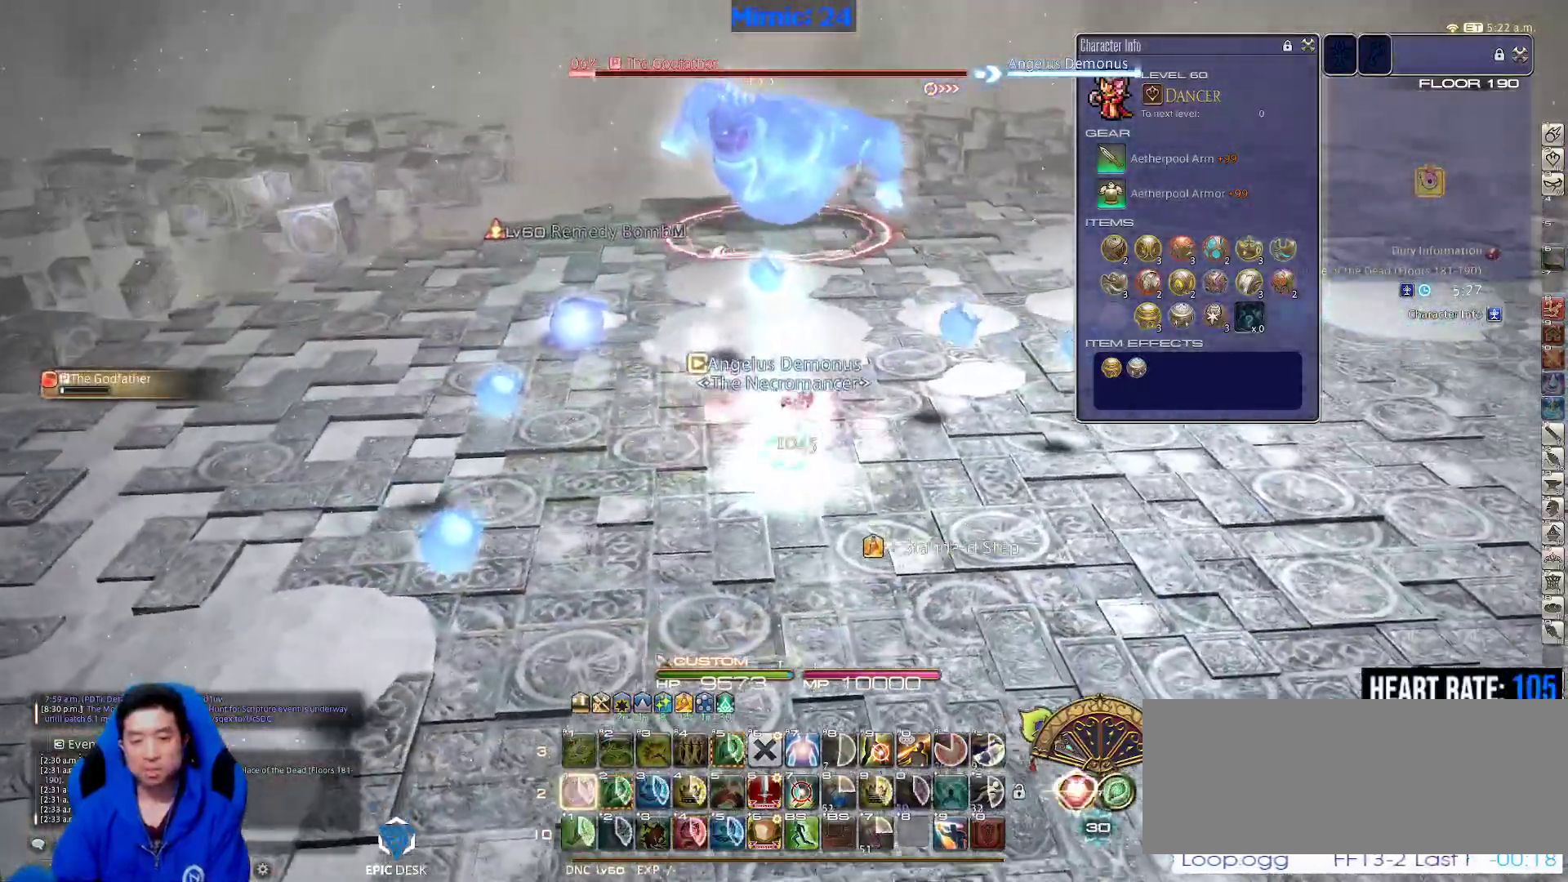
{"keys": ["d", "s"], "events": [[117, "return", "down"], [167, "d", "up"], [200, "return", "up"], [250, "return", "down"], [300, "a", "down"], [350, "d", "down"], [350, "return", "up"], [400, "a", "up"], [433, "return", "down"], [483, "return", "up"]]}